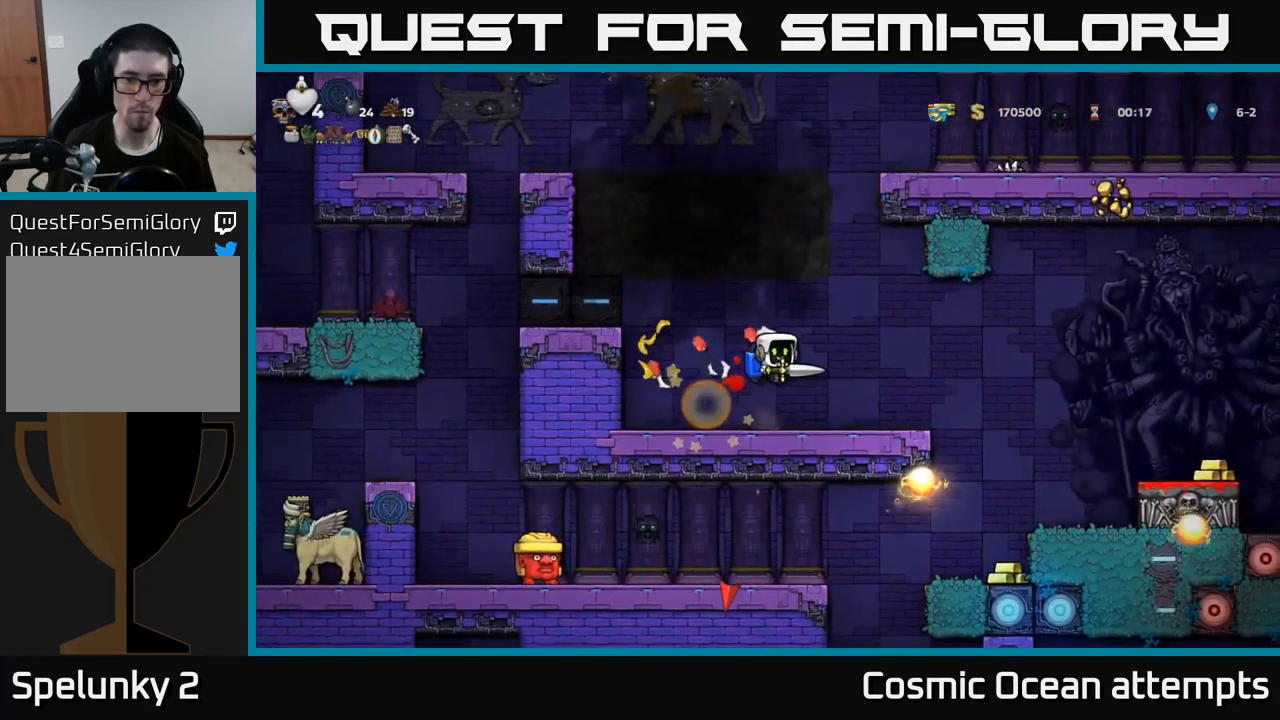
Gameplay with a controller (Xbox layout); each line is a JSON object with the inputs held at the frame after it. "events" lists button and stick changes between this image and that frame as [ms after this image, input, new state], when the widget could be followed in between.
{"buttons": ["DPAD_LEFT"], "left_stick": "center", "right_stick": "center", "events": [[216, "DPAD_LEFT", "down"]]}
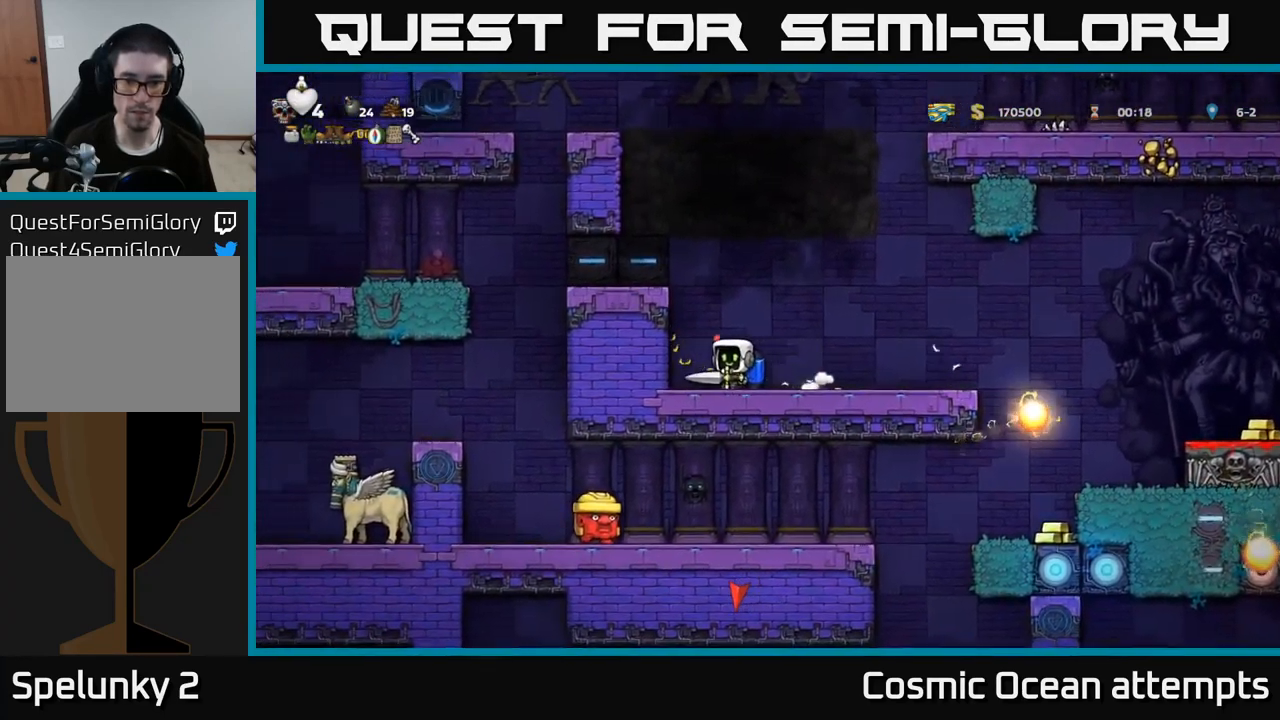
{"buttons": [], "left_stick": "center", "right_stick": "center", "events": [[50, "DPAD_LEFT", "up"], [116, "DPAD_RIGHT", "down"], [383, "DPAD_RIGHT", "up"]]}
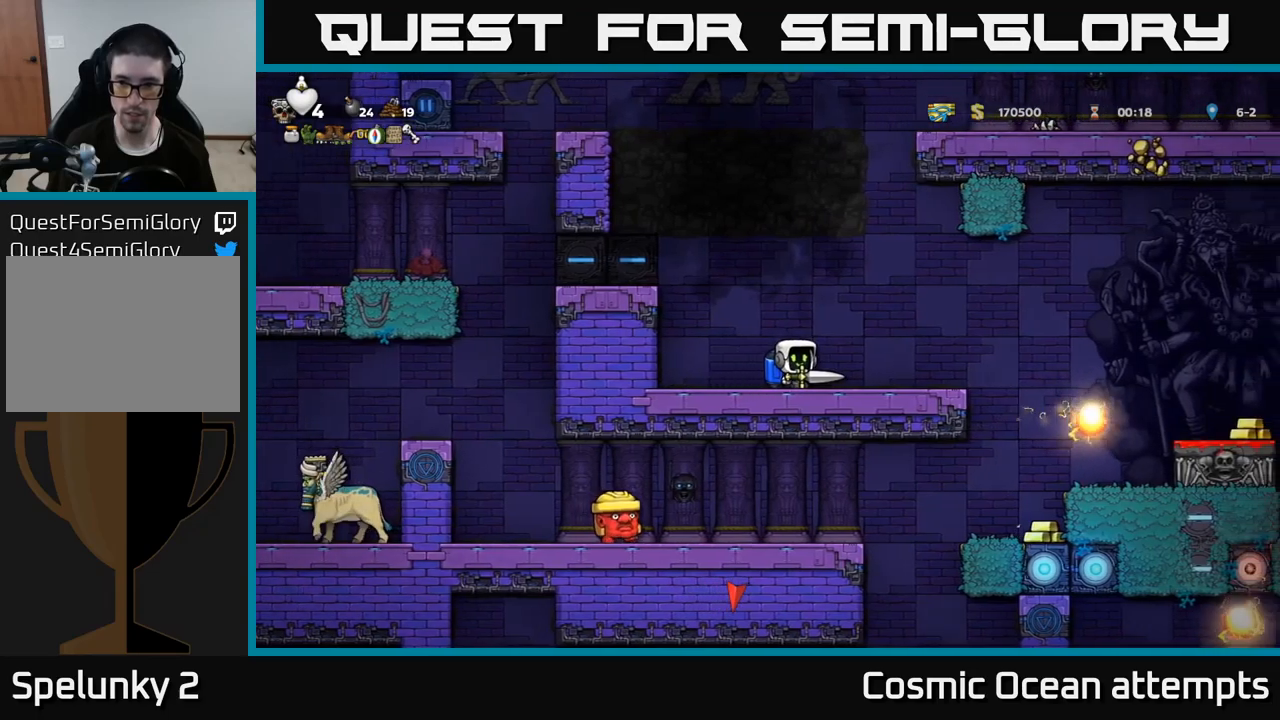
{"buttons": [], "left_stick": "center", "right_stick": "center", "events": [[200, "DPAD_RIGHT", "down"], [350, "DPAD_RIGHT", "up"]]}
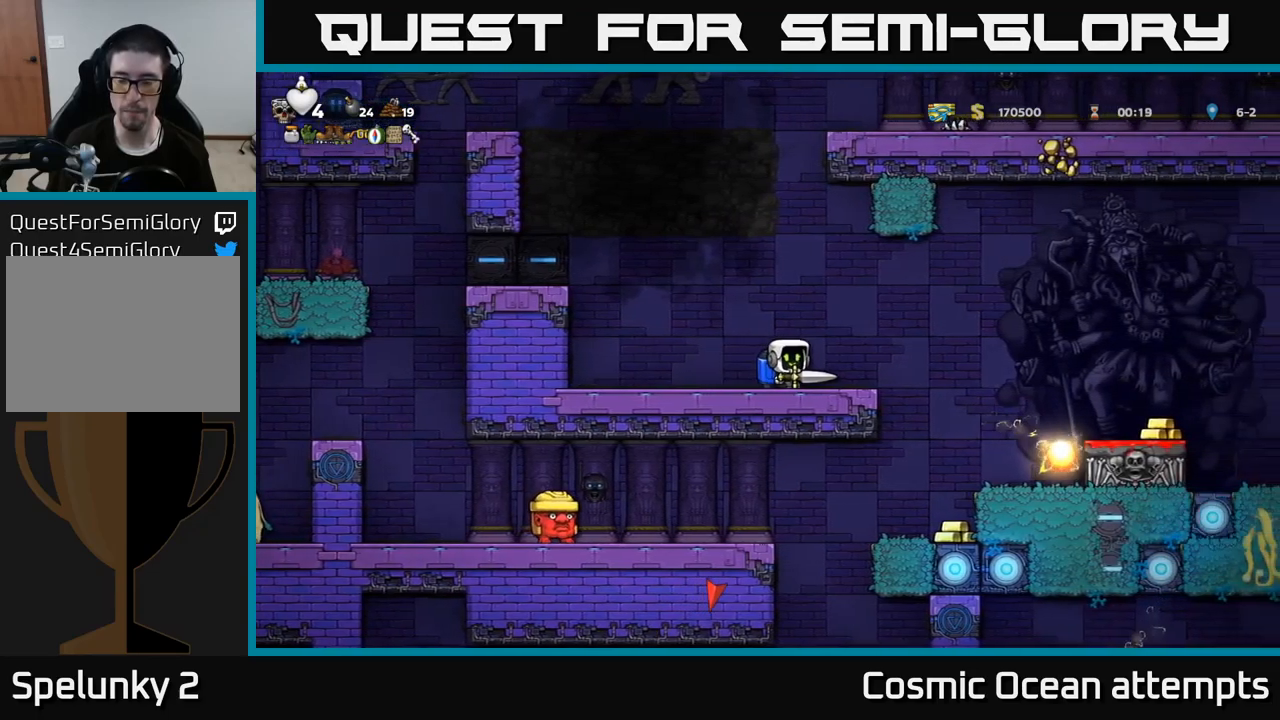
{"buttons": ["DPAD_RIGHT"], "left_stick": "center", "right_stick": "center", "events": [[67, "DPAD_RIGHT", "down"], [283, "A", "down"], [433, "A", "up"]]}
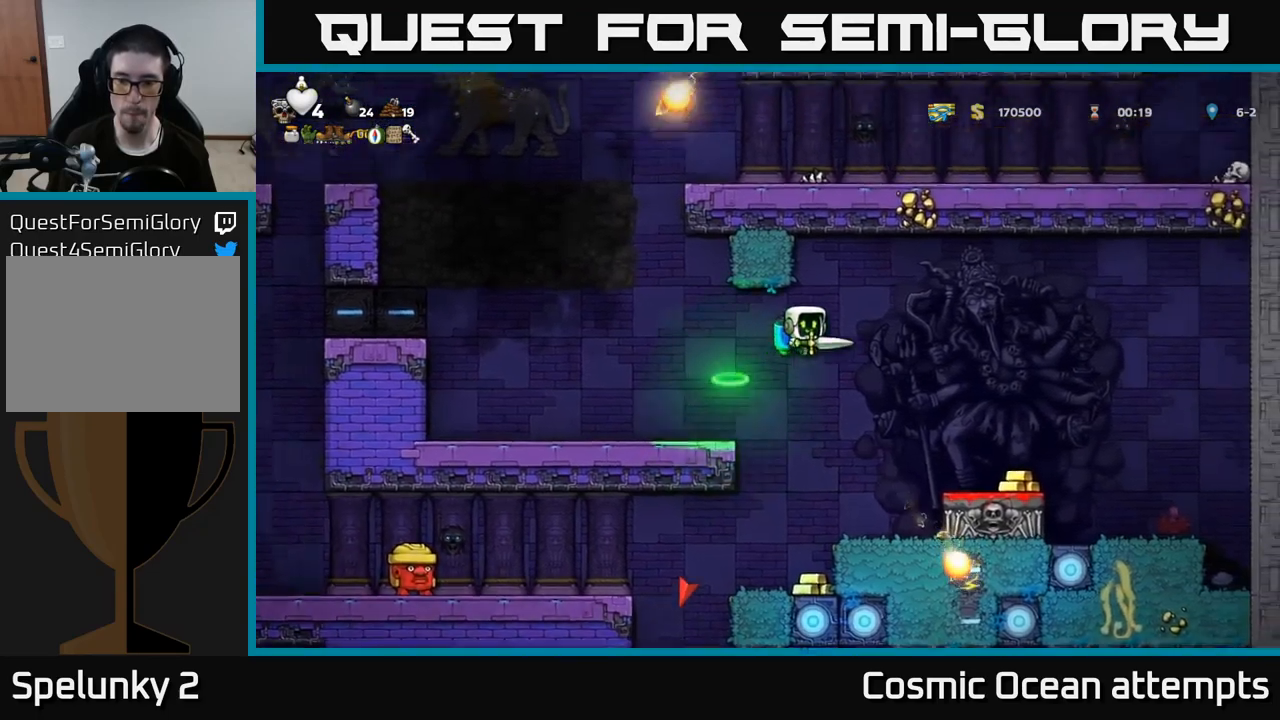
{"buttons": ["DPAD_LEFT"], "left_stick": "center", "right_stick": "center", "events": [[400, "DPAD_RIGHT", "up"], [467, "DPAD_LEFT", "down"]]}
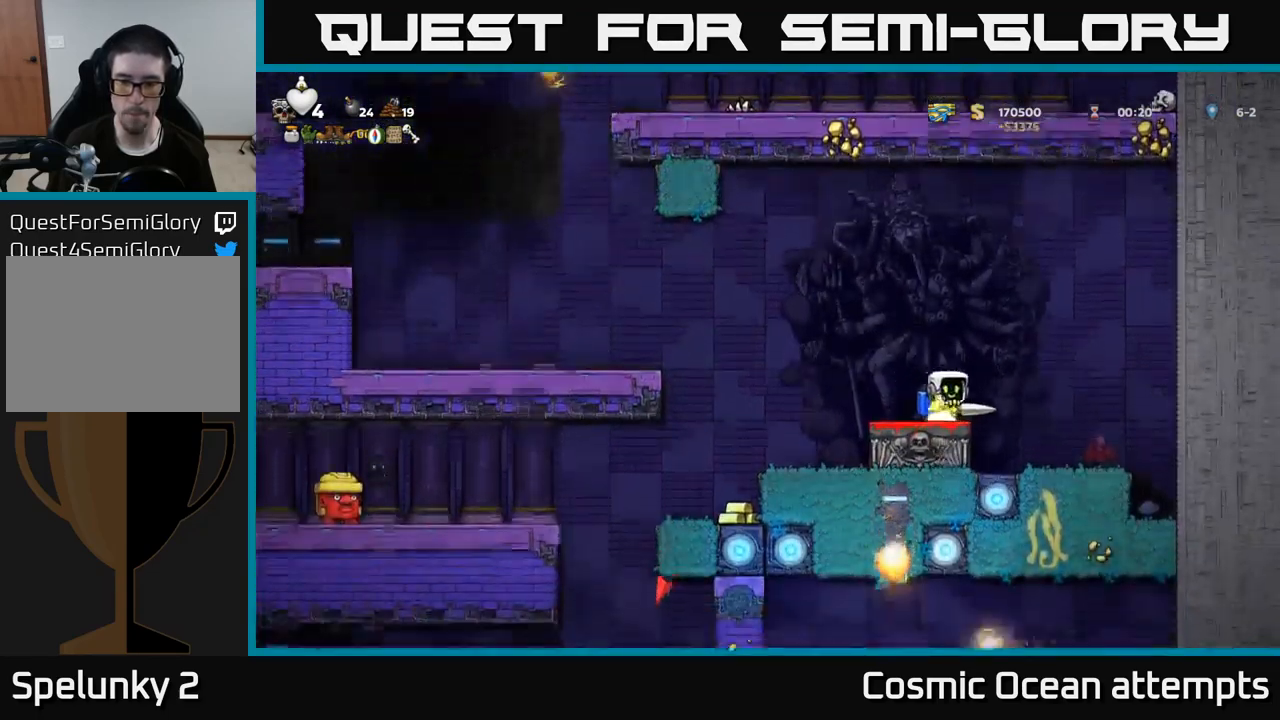
{"buttons": ["DPAD_LEFT"], "left_stick": "center", "right_stick": "center", "events": [[67, "A", "down"], [133, "A", "up"]]}
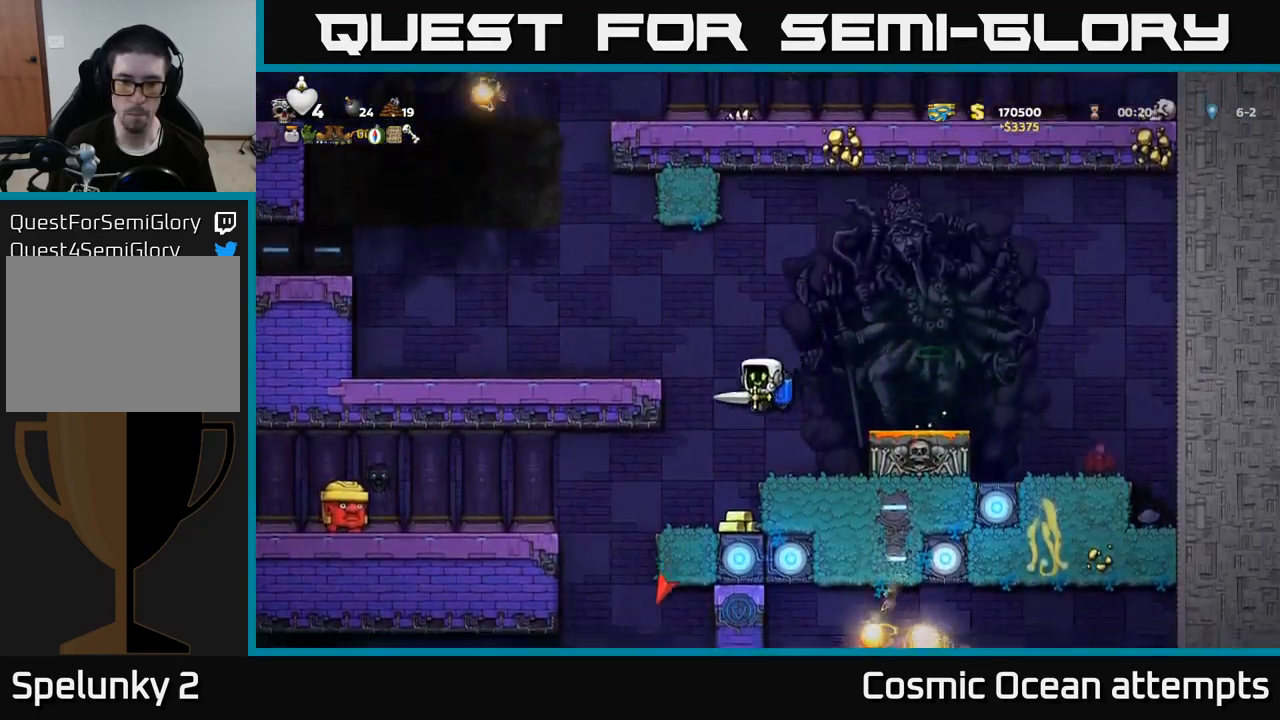
{"buttons": [], "left_stick": "center", "right_stick": "center", "events": [[33, "DPAD_LEFT", "up"], [150, "DPAD_RIGHT", "down"], [217, "DPAD_RIGHT", "up"], [350, "A", "down"], [467, "A", "up"]]}
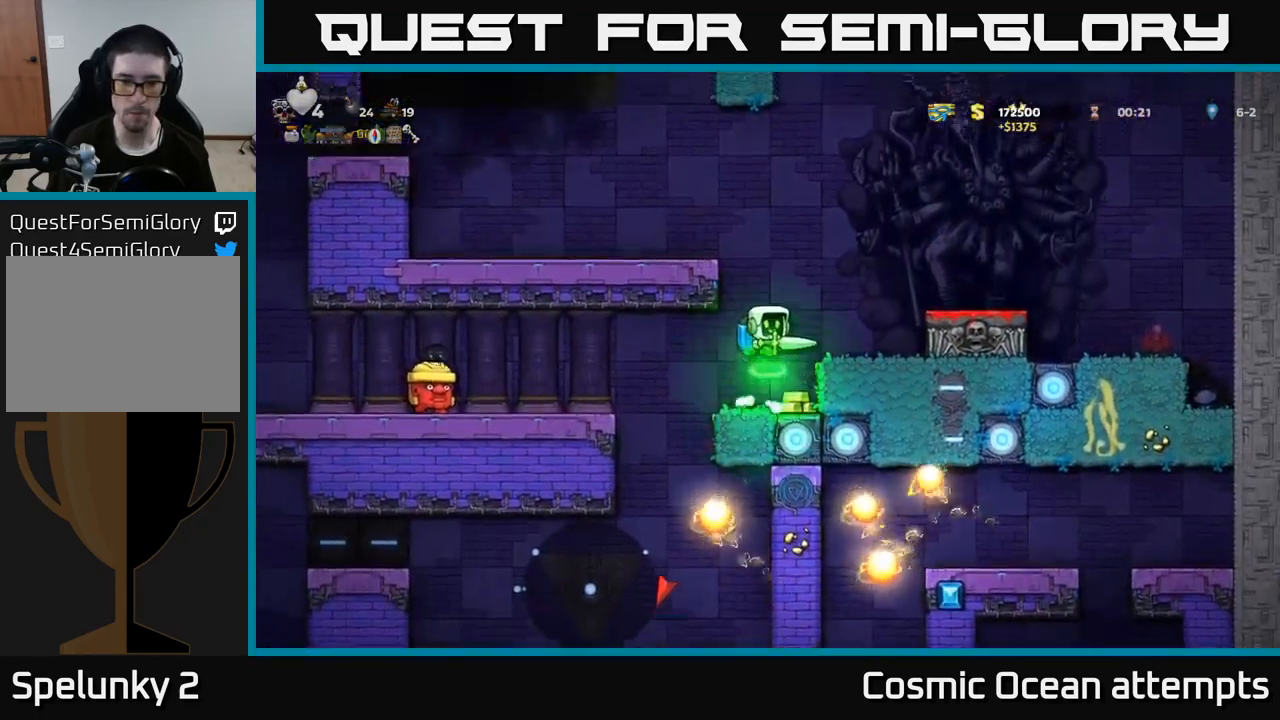
{"buttons": ["DPAD_LEFT"], "left_stick": "center", "right_stick": "center", "events": [[17, "A", "down"], [133, "A", "up"], [217, "A", "down"], [333, "DPAD_LEFT", "down"], [400, "A", "up"]]}
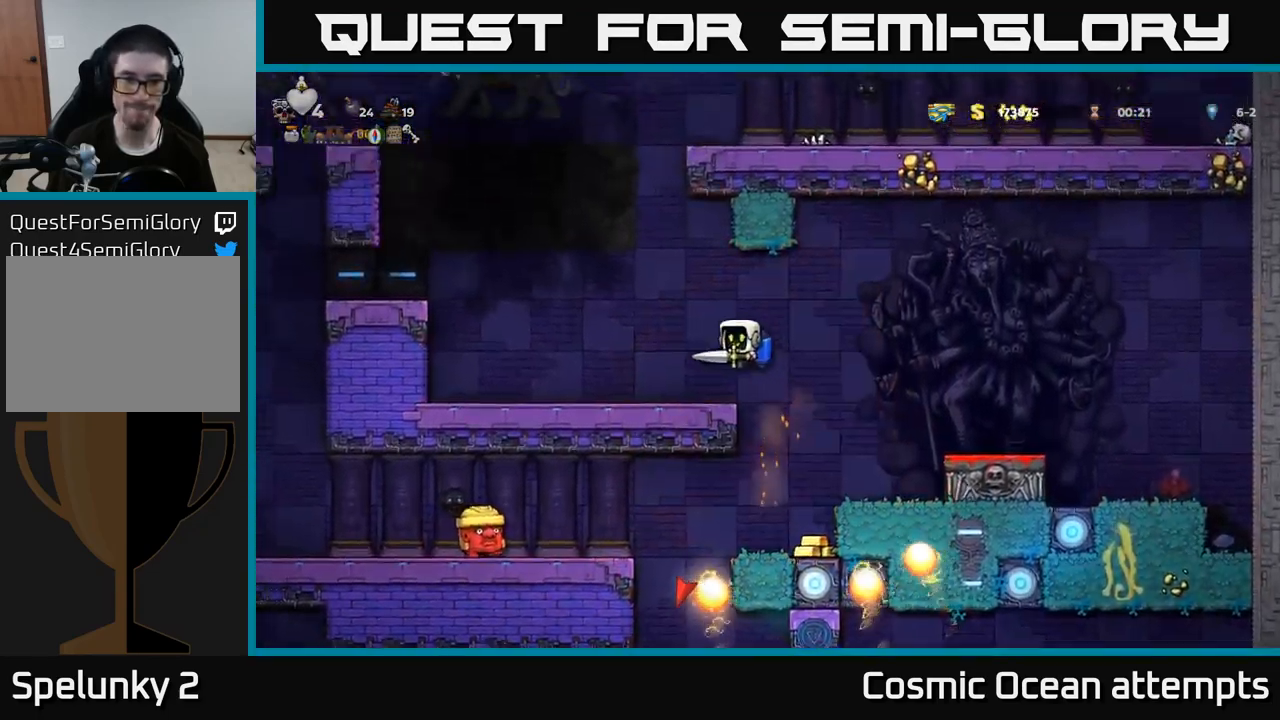
{"buttons": [], "left_stick": "center", "right_stick": "center", "events": [[250, "DPAD_LEFT", "up"]]}
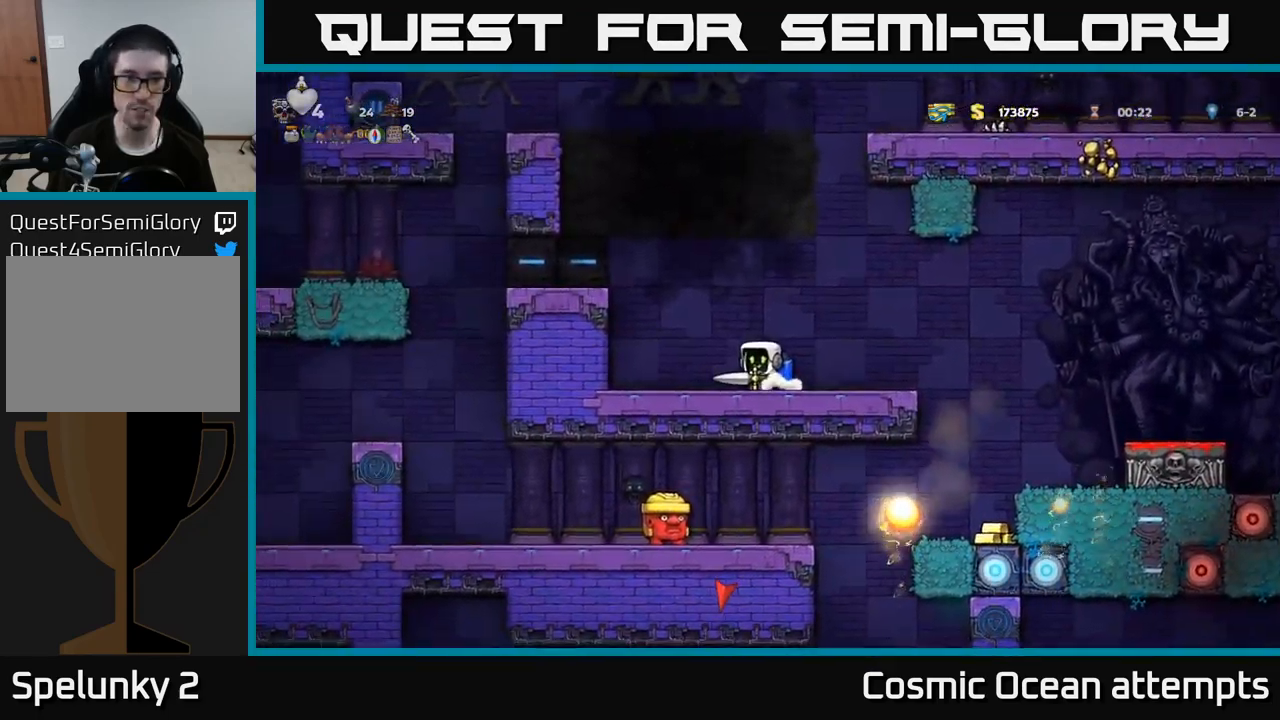
{"buttons": ["A", "DPAD_LEFT"], "left_stick": "center", "right_stick": "center", "events": [[217, "DPAD_LEFT", "down"], [283, "A", "down"], [383, "A", "up"], [383, "DPAD_LEFT", "up"], [433, "A", "down"], [500, "DPAD_LEFT", "down"]]}
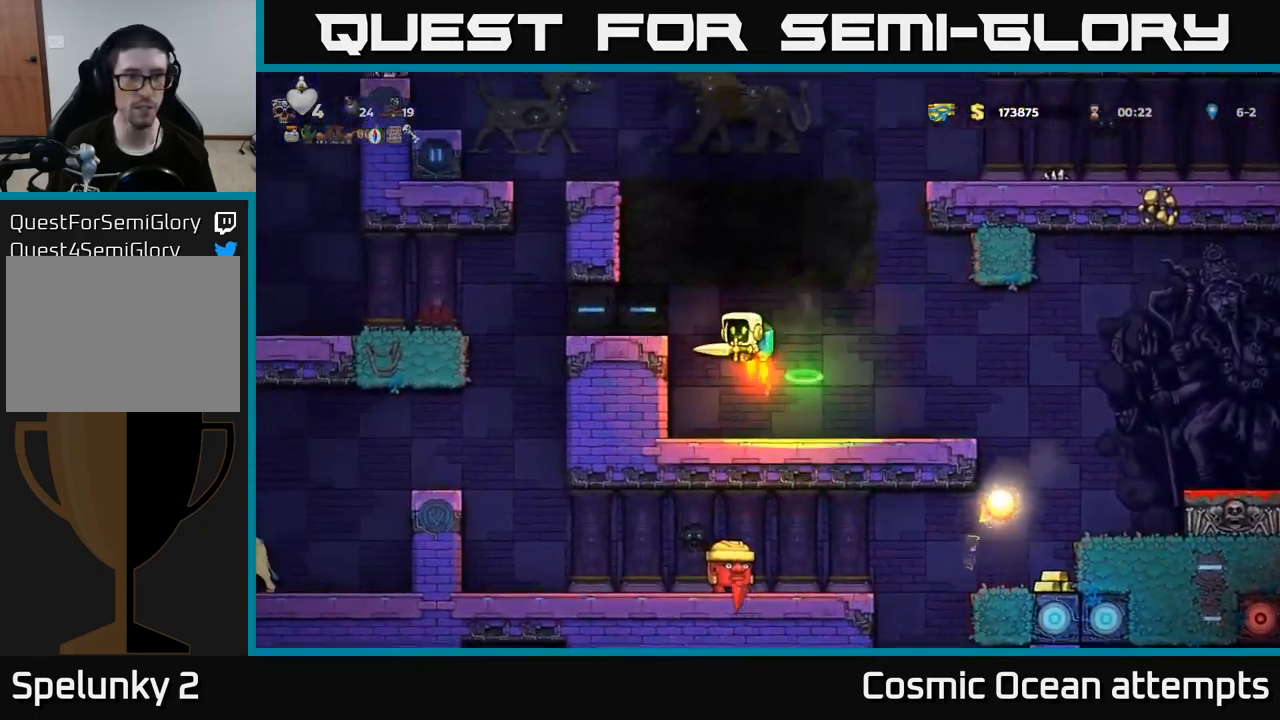
{"buttons": [], "left_stick": "center", "right_stick": "center", "events": [[83, "A", "up"], [200, "DPAD_LEFT", "up"]]}
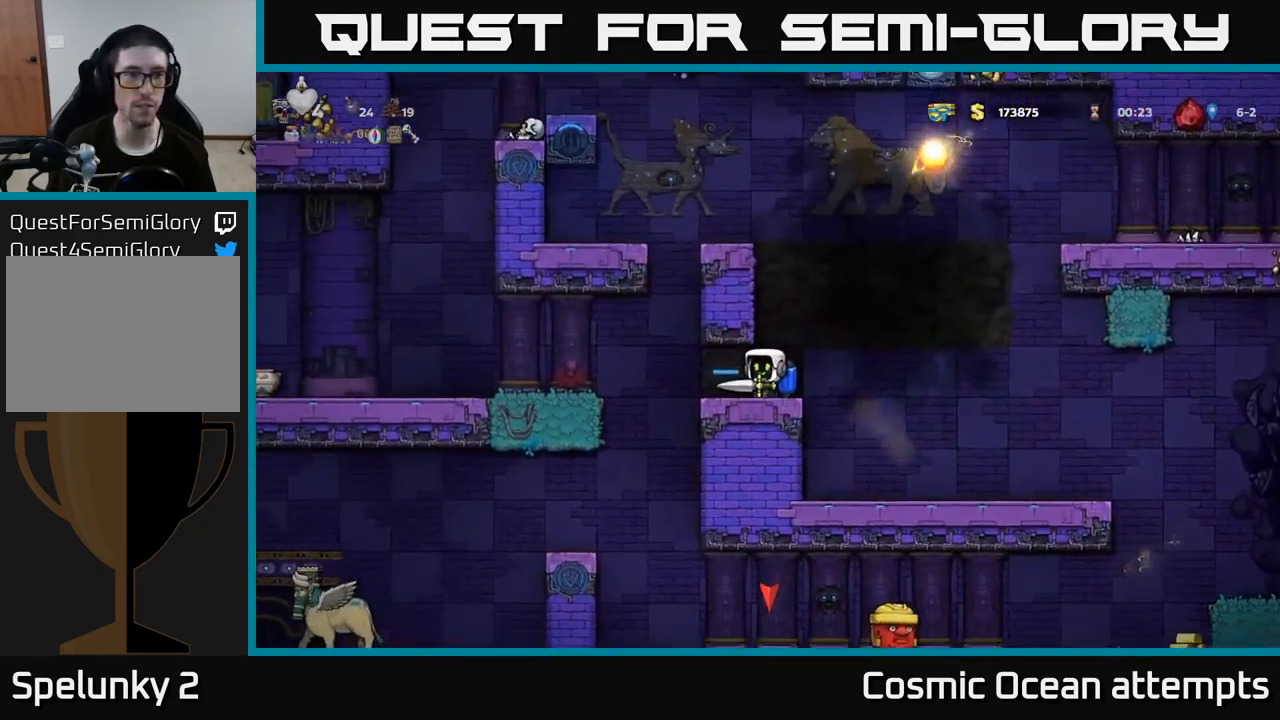
{"buttons": ["DPAD_LEFT"], "left_stick": "center", "right_stick": "center", "events": [[167, "DPAD_LEFT", "down"]]}
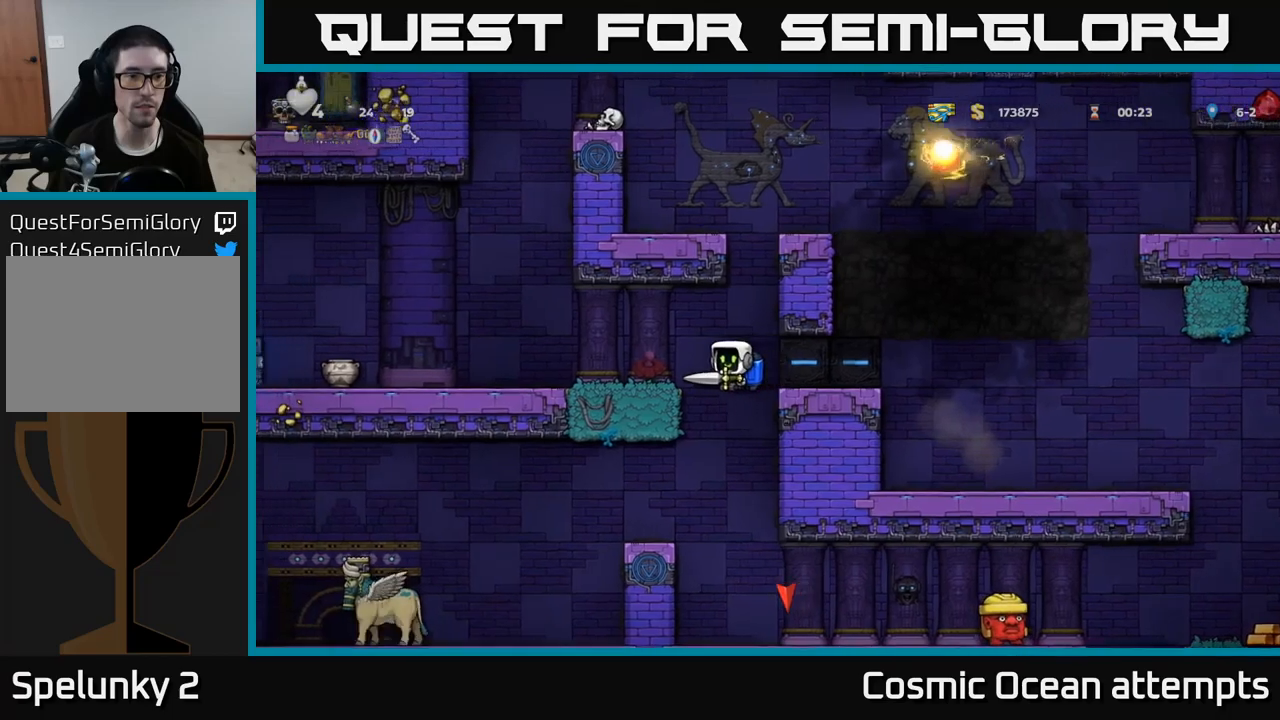
{"buttons": [], "left_stick": "center", "right_stick": "center", "events": [[200, "A", "down"], [300, "A", "up"], [484, "DPAD_LEFT", "up"]]}
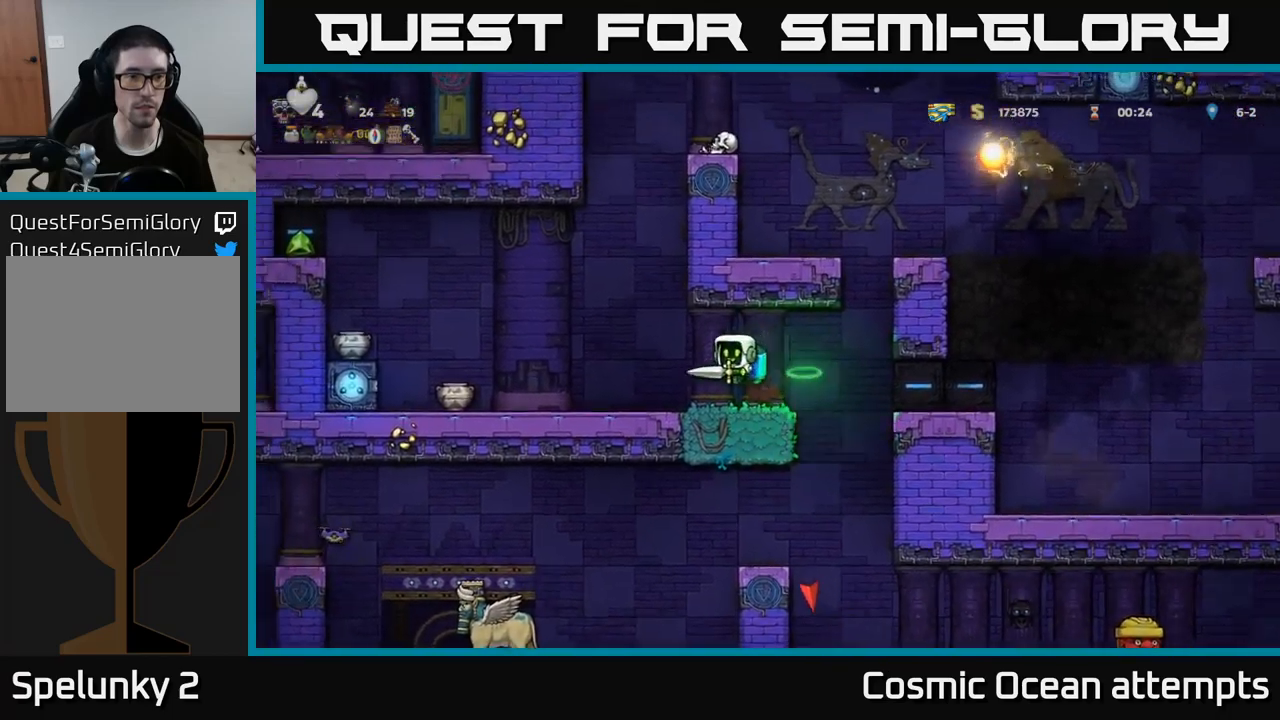
{"buttons": ["DPAD_RIGHT"], "left_stick": "center", "right_stick": "center", "events": [[367, "A", "down"], [367, "DPAD_RIGHT", "down"], [500, "A", "up"]]}
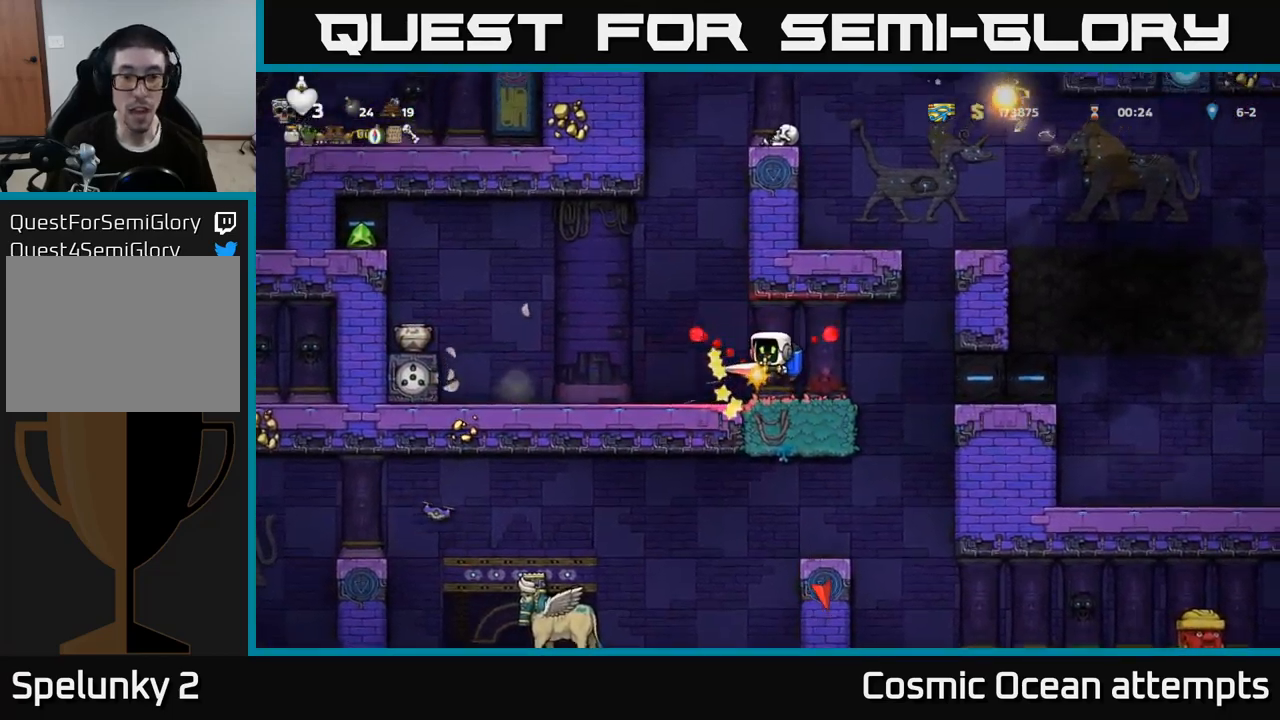
{"buttons": ["DPAD_RIGHT"], "left_stick": "center", "right_stick": "center", "events": [[50, "DPAD_RIGHT", "up"], [67, "A", "down"], [134, "A", "up"], [134, "DPAD_LEFT", "down"], [267, "A", "down"], [267, "DPAD_LEFT", "up"], [317, "A", "up"], [317, "DPAD_RIGHT", "down"]]}
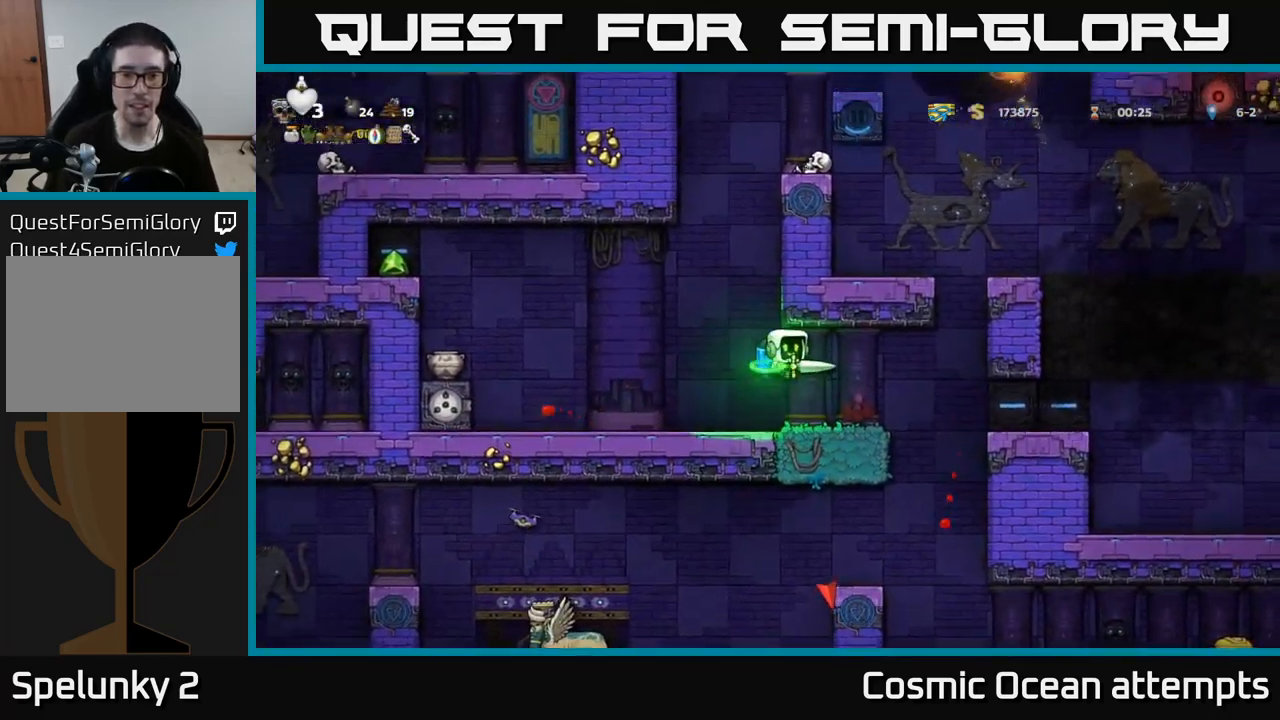
{"buttons": [], "left_stick": "center", "right_stick": "center", "events": [[284, "DPAD_RIGHT", "up"], [317, "DPAD_LEFT", "down"], [384, "DPAD_LEFT", "up"]]}
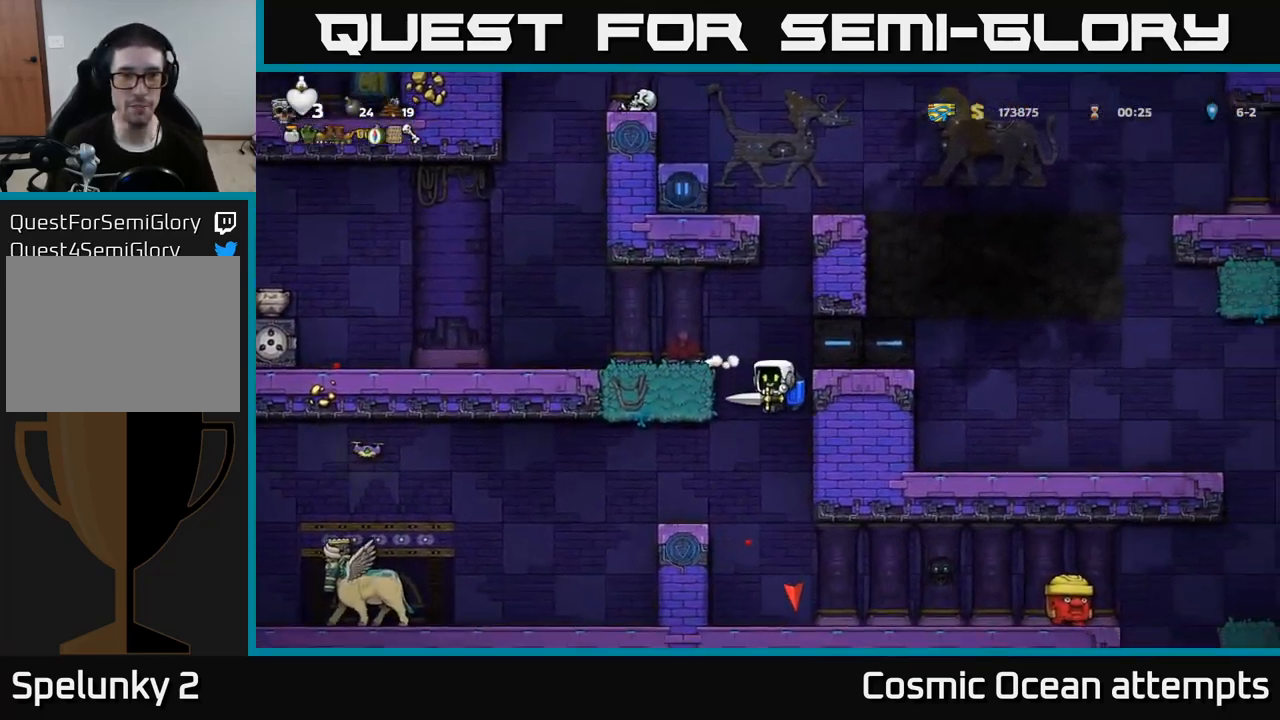
{"buttons": [], "left_stick": "center", "right_stick": "center", "events": [[67, "DPAD_LEFT", "down"], [334, "DPAD_LEFT", "up"]]}
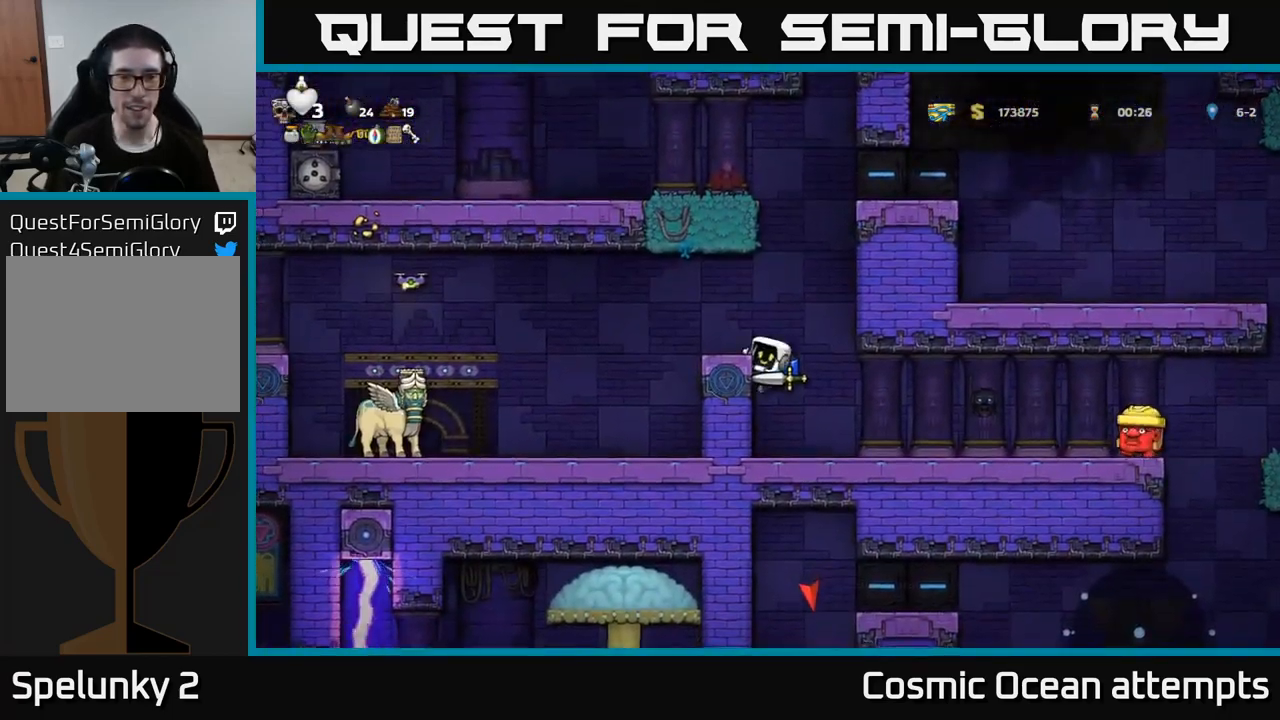
{"buttons": [], "left_stick": "center", "right_stick": "center", "events": [[100, "A", "down"], [217, "DPAD_LEFT", "down"], [267, "A", "up"], [300, "DPAD_LEFT", "up"]]}
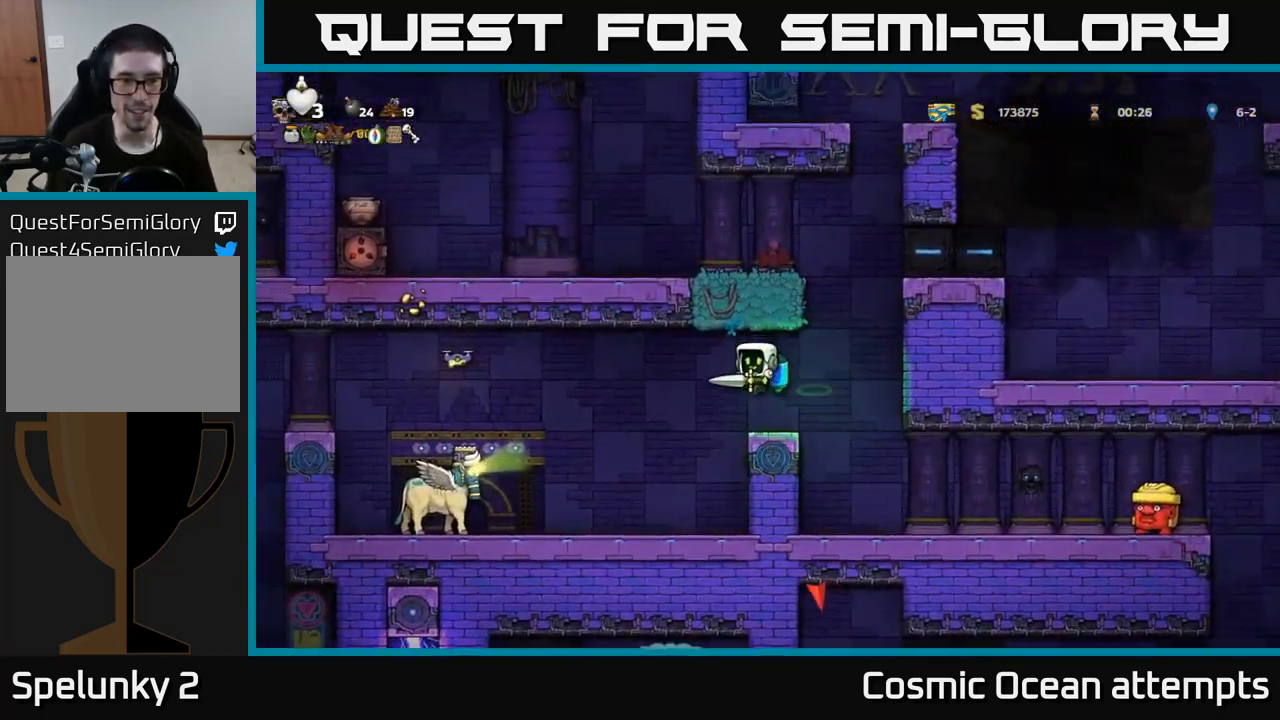
{"buttons": ["A", "DPAD_RIGHT"], "left_stick": "center", "right_stick": "center", "events": [[217, "DPAD_RIGHT", "down"], [334, "A", "down"], [434, "A", "up"], [484, "A", "down"]]}
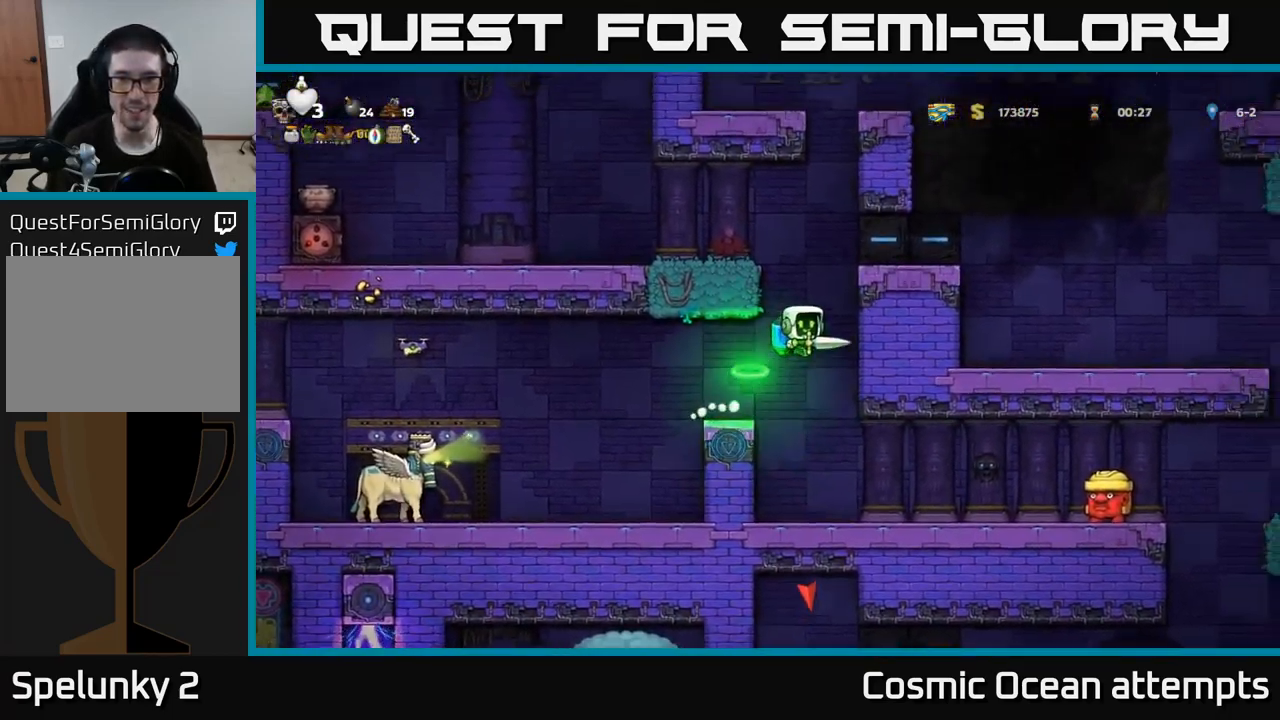
{"buttons": ["DPAD_LEFT"], "left_stick": "center", "right_stick": "center", "events": [[17, "DPAD_RIGHT", "up"], [50, "DPAD_LEFT", "down"], [84, "A", "up"]]}
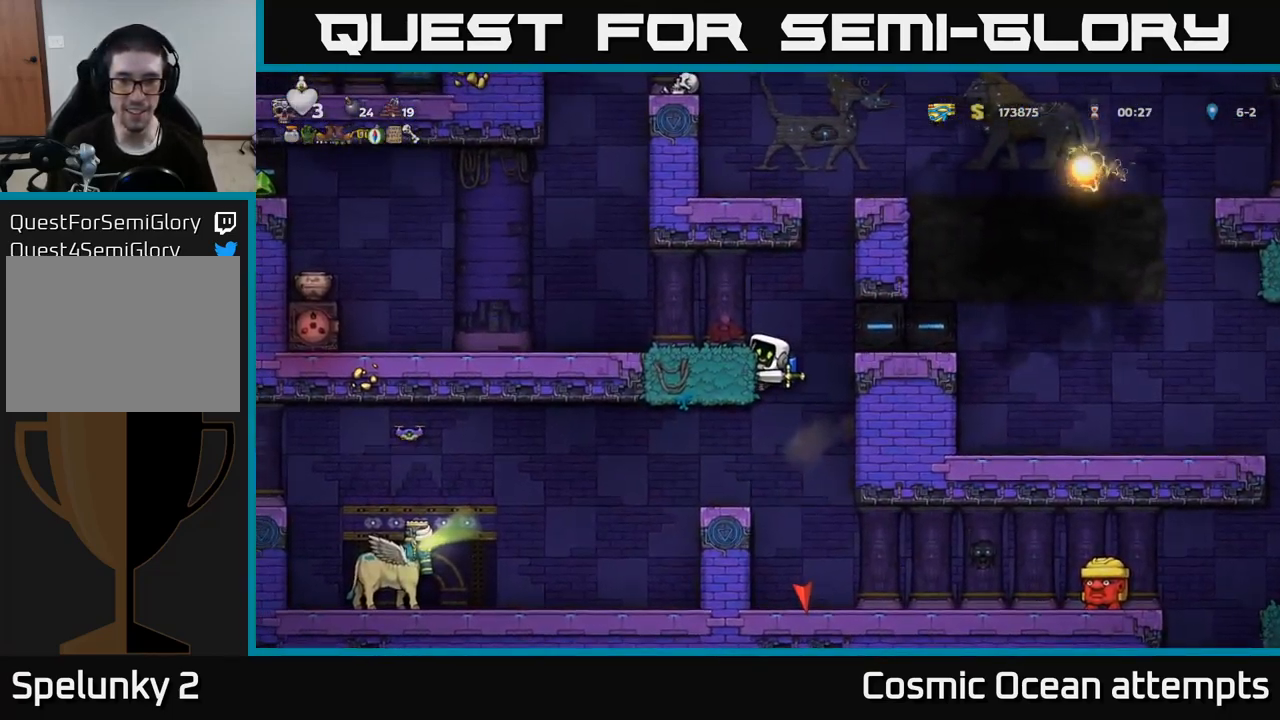
{"buttons": ["DPAD_LEFT"], "left_stick": "center", "right_stick": "center", "events": []}
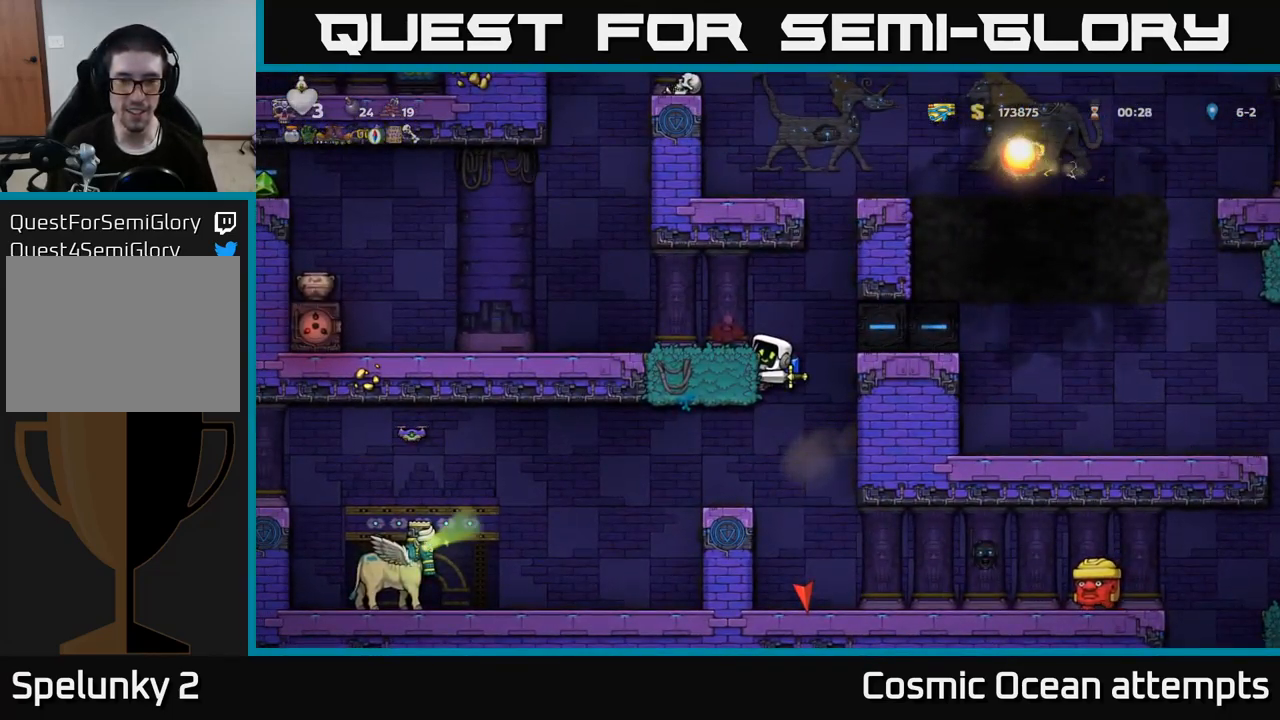
{"buttons": ["DPAD_LEFT"], "left_stick": "center", "right_stick": "center", "events": []}
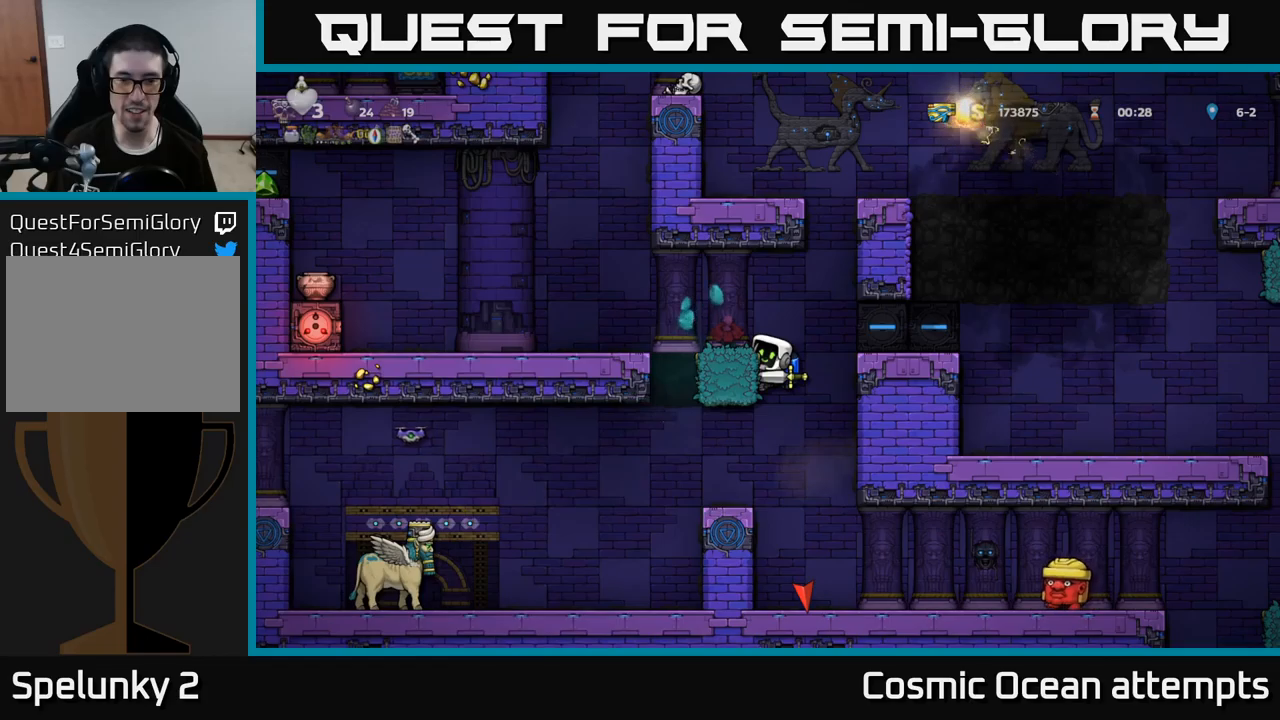
{"buttons": ["DPAD_LEFT"], "left_stick": "center", "right_stick": "center", "events": [[16, "DPAD_LEFT", "up"], [433, "DPAD_LEFT", "down"]]}
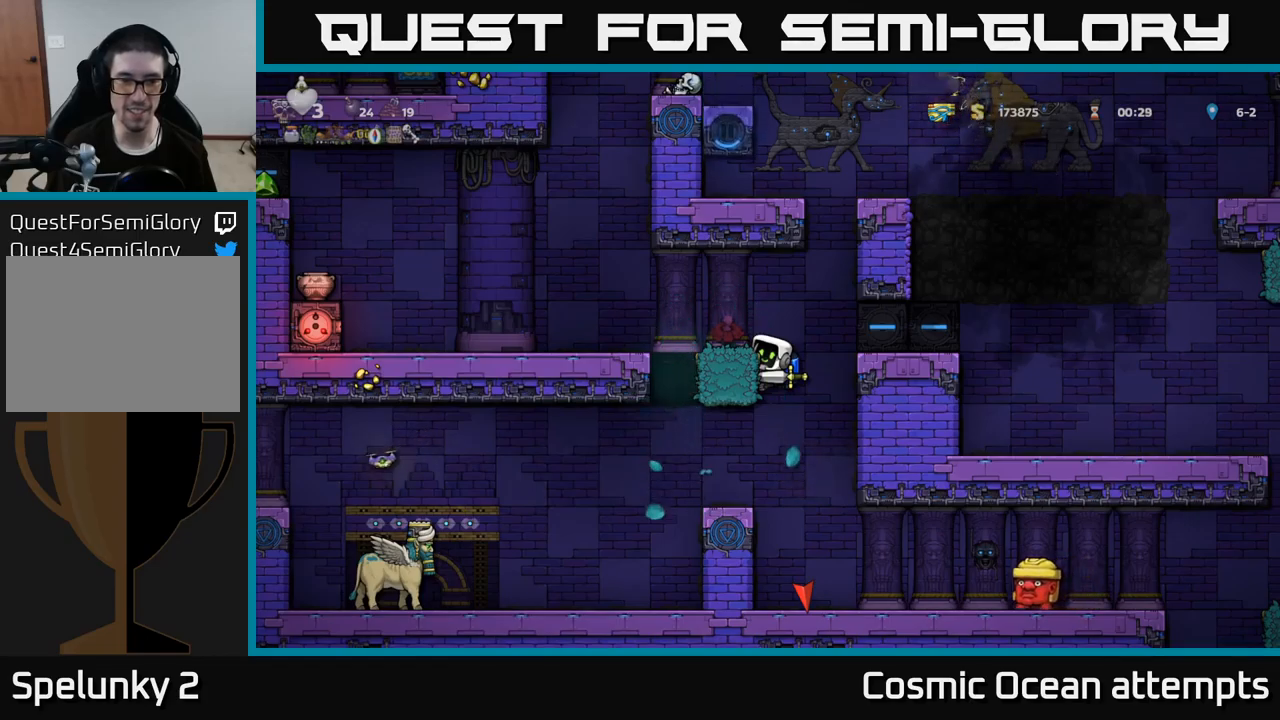
{"buttons": [], "left_stick": "center", "right_stick": "center", "events": [[33, "DPAD_LEFT", "up"], [433, "DPAD_RIGHT", "down"], [466, "DPAD_RIGHT", "up"]]}
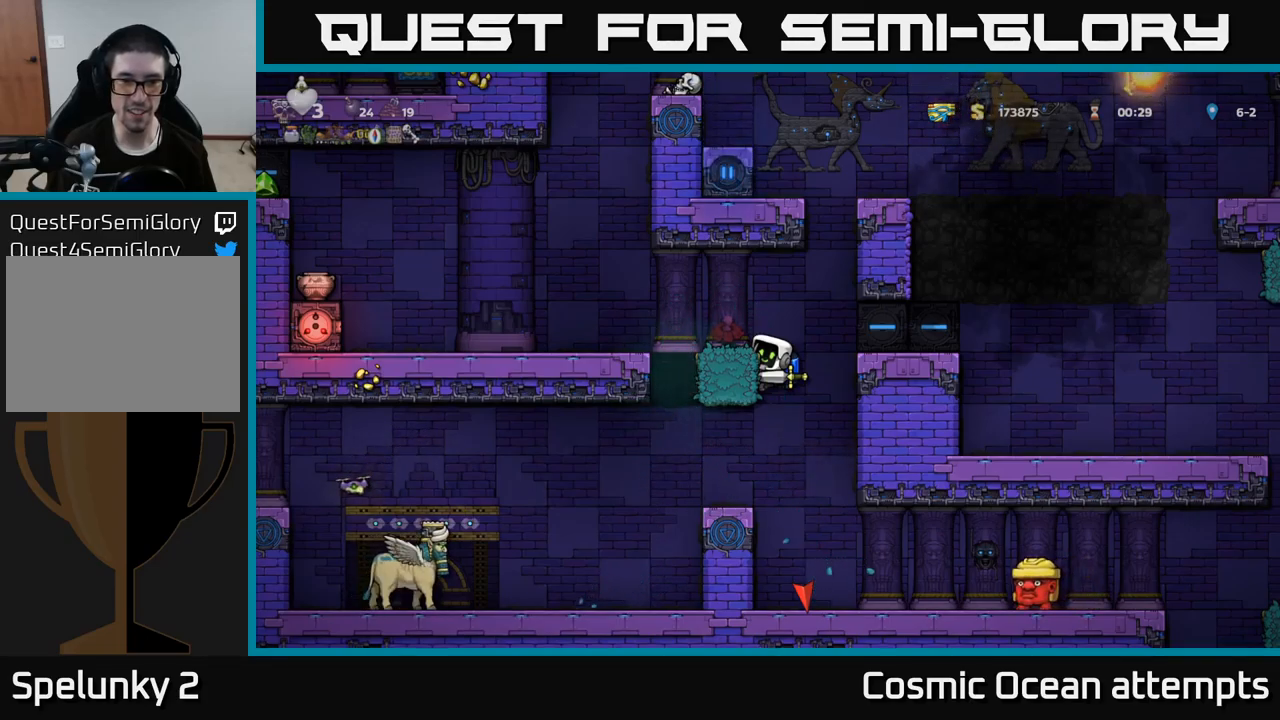
{"buttons": ["DPAD_LEFT"], "left_stick": "center", "right_stick": "center", "events": [[33, "DPAD_DOWN", "down"], [100, "A", "down"], [183, "A", "up"], [200, "DPAD_DOWN", "up"], [350, "DPAD_LEFT", "down"]]}
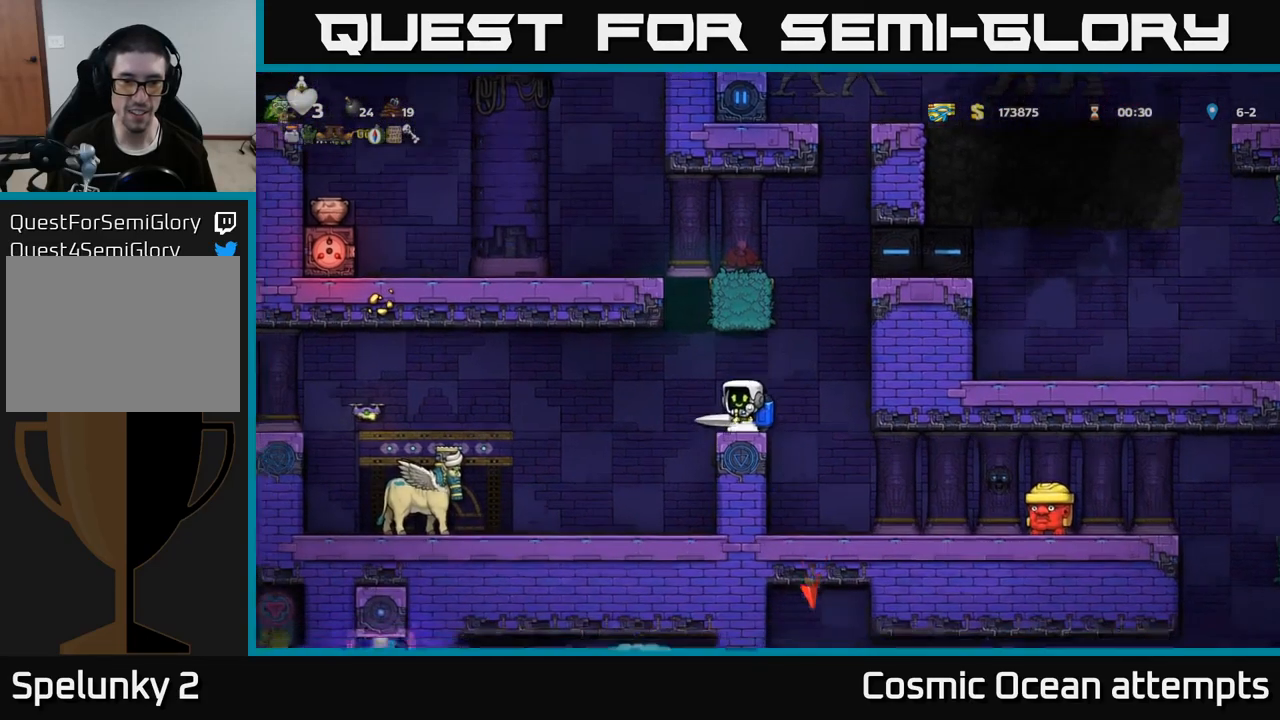
{"buttons": ["DPAD_LEFT"], "left_stick": "center", "right_stick": "center", "events": [[16, "A", "down"], [116, "A", "up"], [416, "A", "down"], [500, "A", "up"]]}
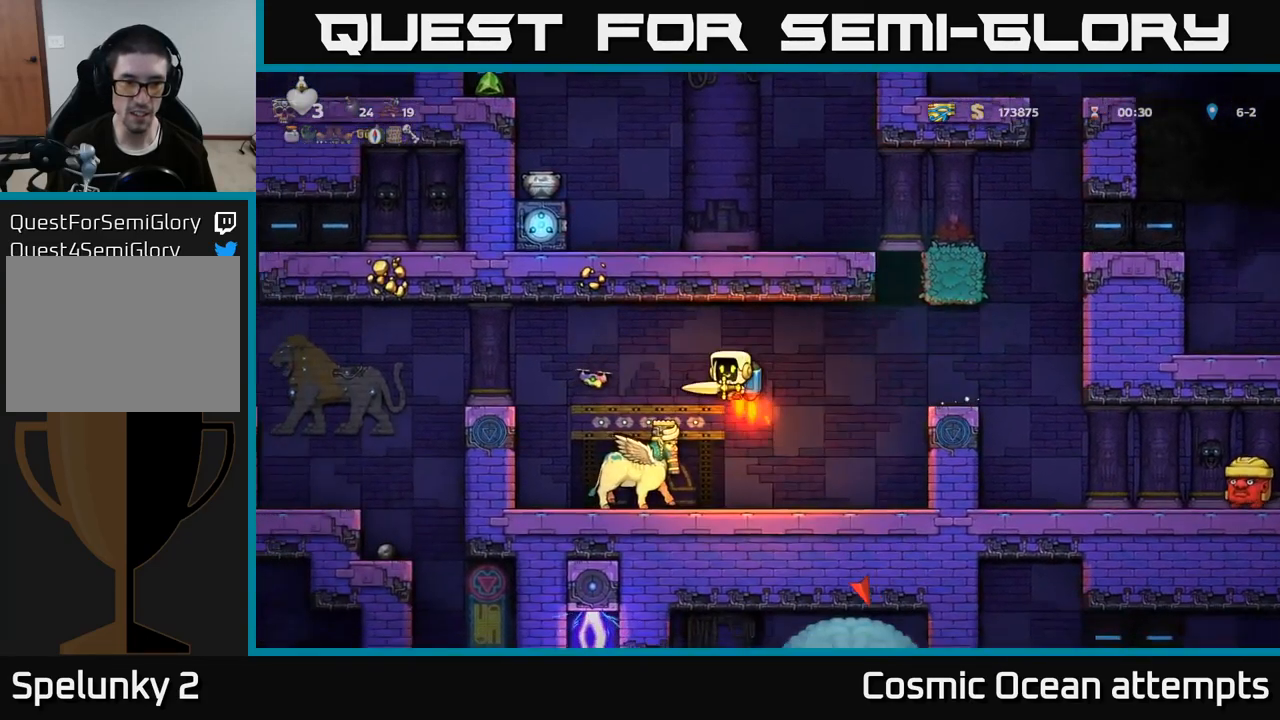
{"buttons": [], "left_stick": "center", "right_stick": "center", "events": [[150, "DPAD_LEFT", "up"], [283, "DPAD_RIGHT", "down"], [366, "DPAD_RIGHT", "up"]]}
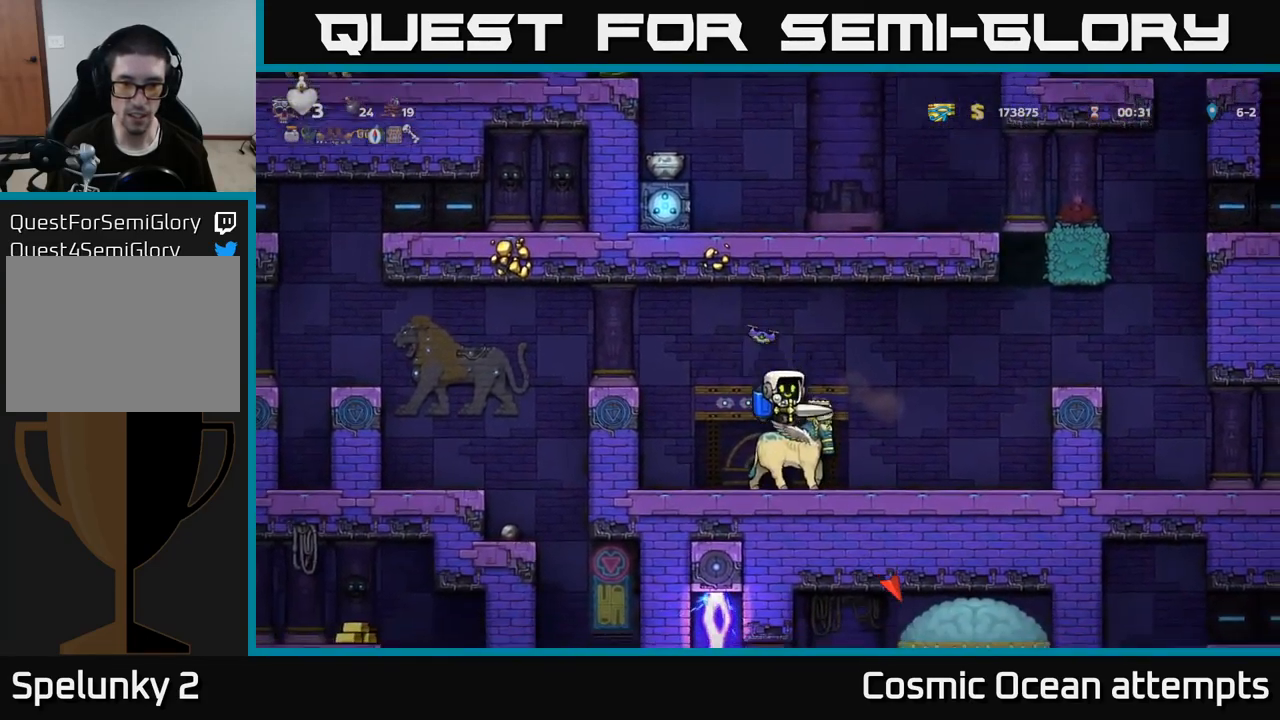
{"buttons": ["DPAD_LEFT"], "left_stick": "center", "right_stick": "center", "events": [[183, "DPAD_RIGHT", "down"], [250, "DPAD_RIGHT", "up"], [500, "DPAD_LEFT", "down"]]}
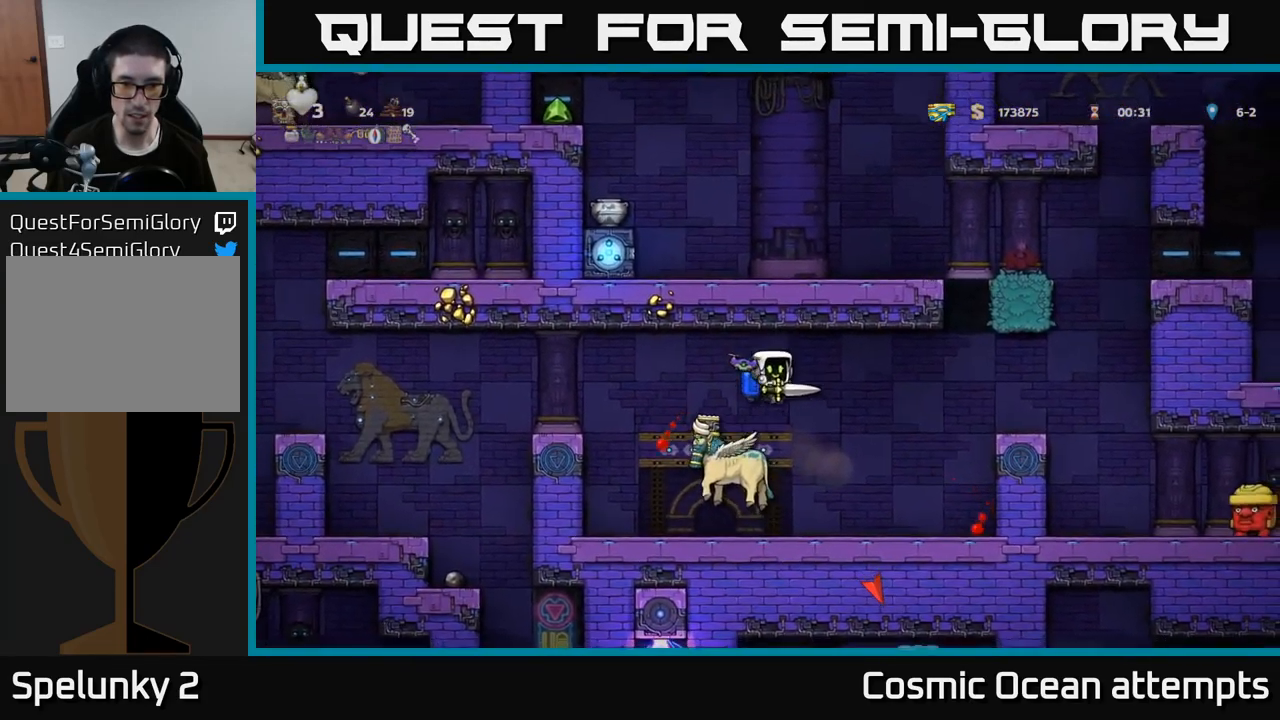
{"buttons": [], "left_stick": "center", "right_stick": "center", "events": [[83, "DPAD_LEFT", "up"]]}
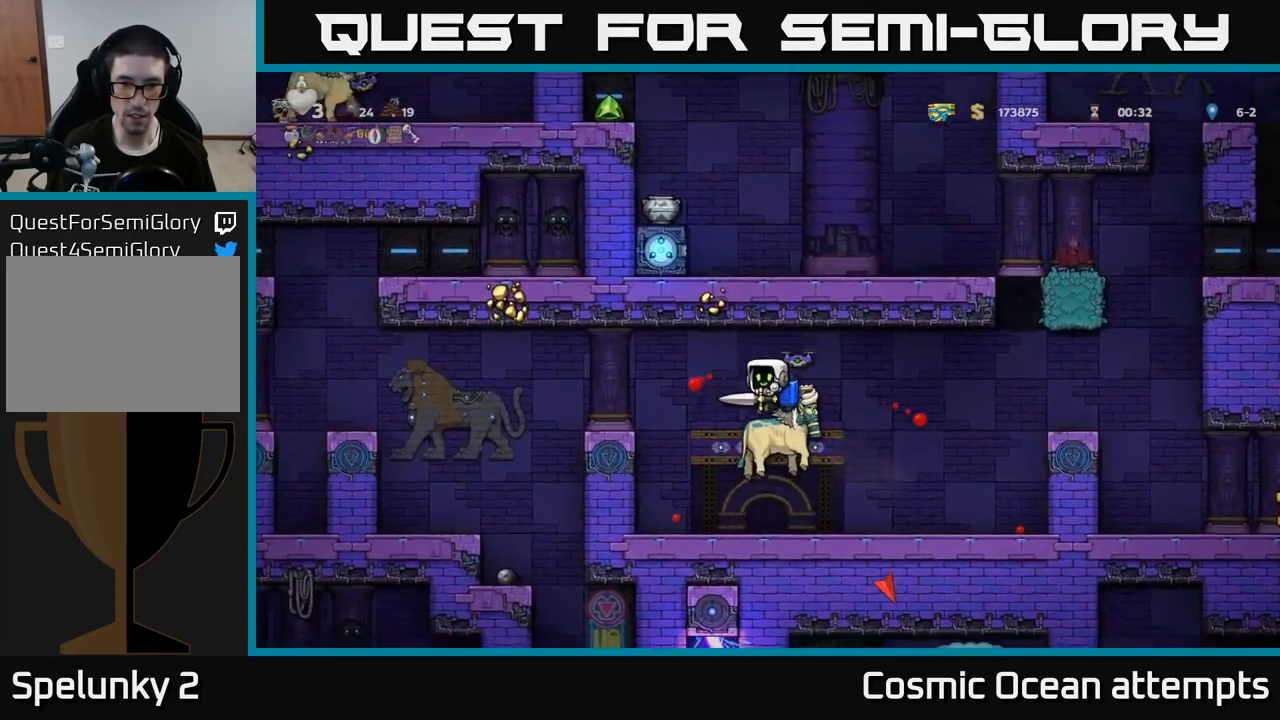
{"buttons": ["DPAD_LEFT"], "left_stick": "center", "right_stick": "center", "events": [[366, "DPAD_LEFT", "down"]]}